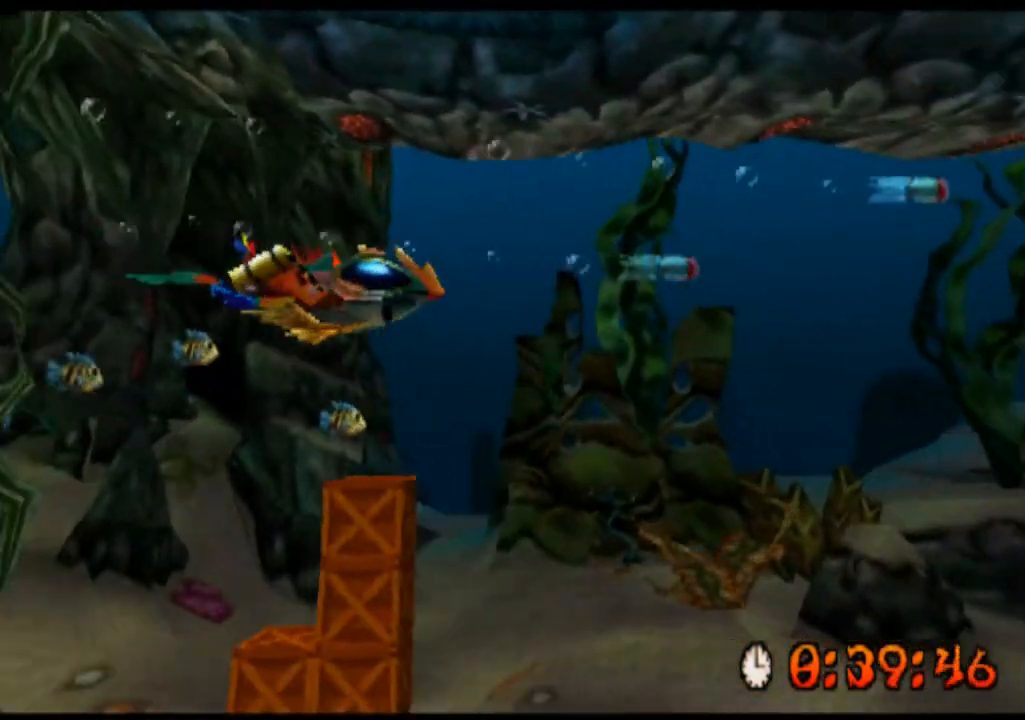
Gameplay with a controller (PlayStation layout); each line is a JSON object with the inputs held at the frame after it. "events" lists button and stick changes between this image and that frame as [ms after this image, input, new state], when the widget could be followed in between. Not read: L2 L3 R2 R3 right_stick.
{"buttons": ["CROSS"], "left_stick": "center", "events": [[100, "CROSS", "down"], [133, "CROSS", "up"], [167, "CROSS", "down"], [200, "CROSS", "up"], [233, "CROSS", "down"], [400, "left_stick", "center"]]}
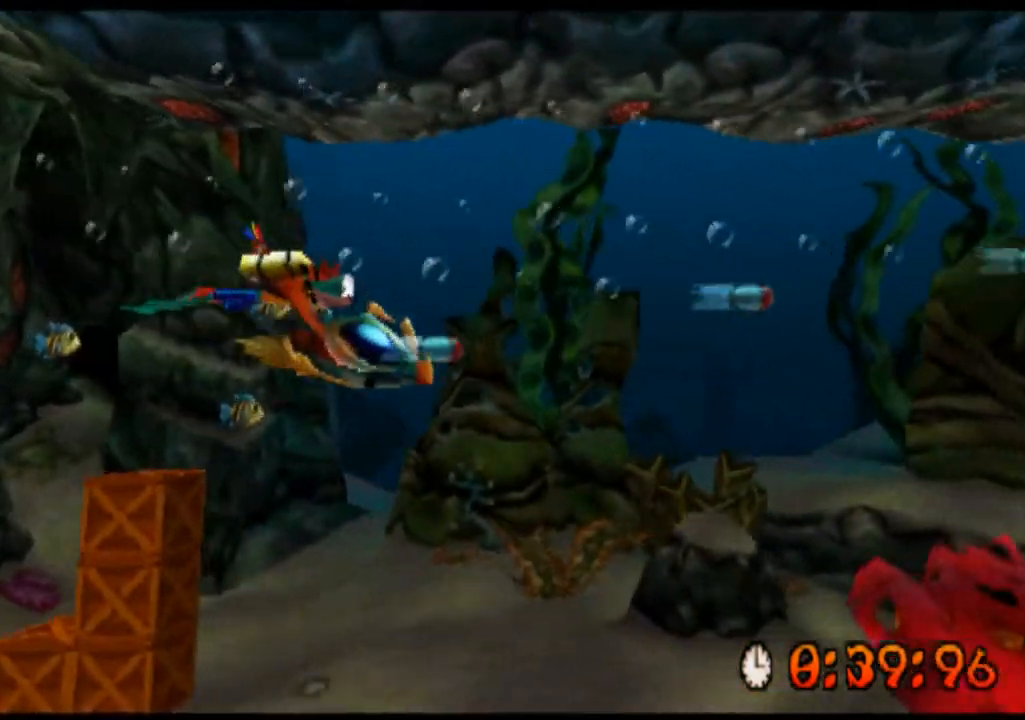
{"buttons": ["CROSS"], "left_stick": "center", "events": [[67, "left_stick", "down"], [233, "left_stick", "center"], [267, "CROSS", "up"], [400, "CROSS", "down"], [467, "CROSS", "up"], [500, "CROSS", "down"]]}
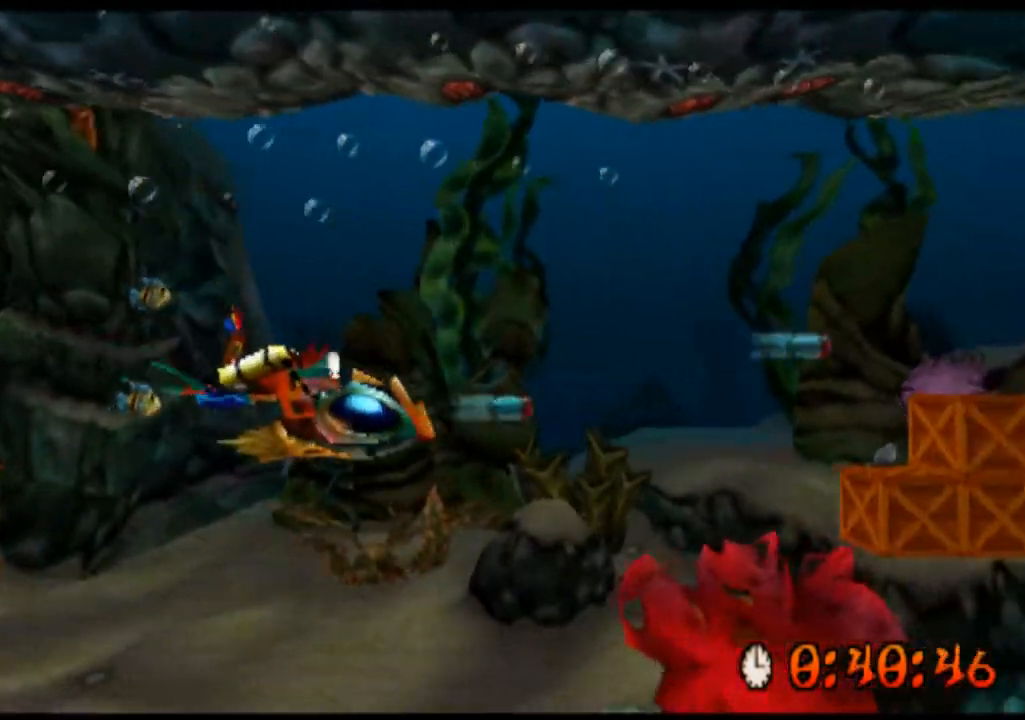
{"buttons": [], "left_stick": "up", "events": [[33, "CROSS", "up"], [67, "CROSS", "down"], [100, "CROSS", "up"], [133, "CROSS", "down"], [167, "CROSS", "up"], [200, "CROSS", "down"], [200, "left_stick", "up"], [233, "CROSS", "up"], [267, "CROSS", "down"], [300, "CROSS", "up"], [367, "CROSS", "down"], [433, "CROSS", "up"], [467, "CROSS", "down"], [500, "CROSS", "up"]]}
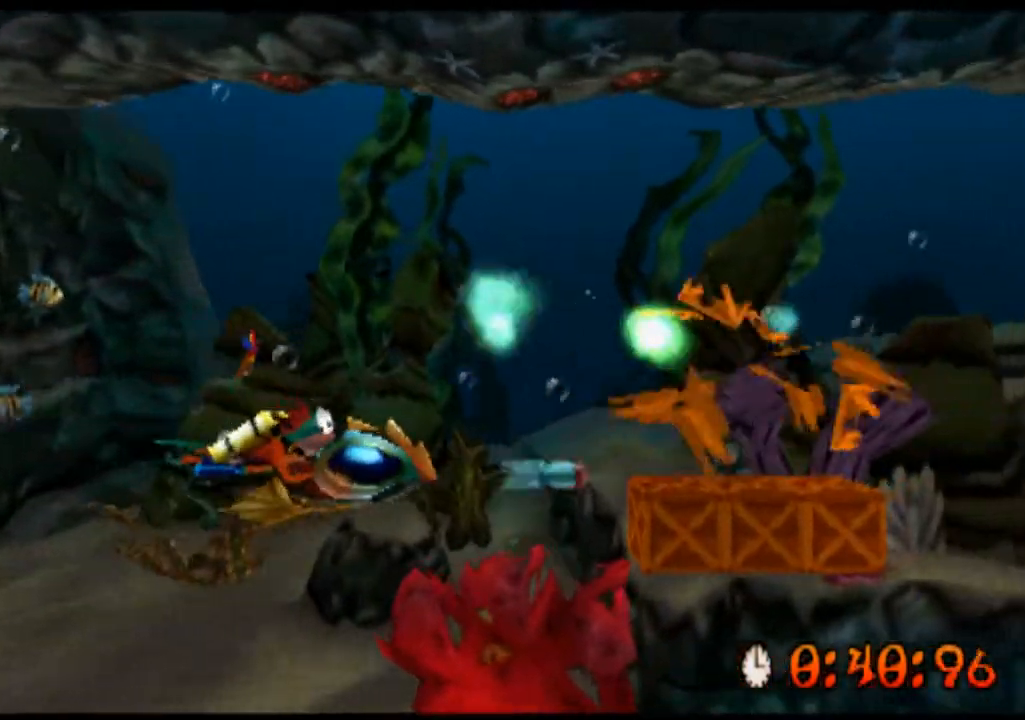
{"buttons": [], "left_stick": "center", "events": [[67, "CROSS", "down"], [100, "CROSS", "up"], [167, "CROSS", "down"], [233, "CROSS", "up"], [267, "CROSS", "down"], [300, "CROSS", "up"], [333, "CROSS", "down"], [367, "CROSS", "up"], [400, "CROSS", "down"], [433, "CROSS", "up"], [467, "CROSS", "down"], [467, "left_stick", "center"], [500, "CROSS", "up"]]}
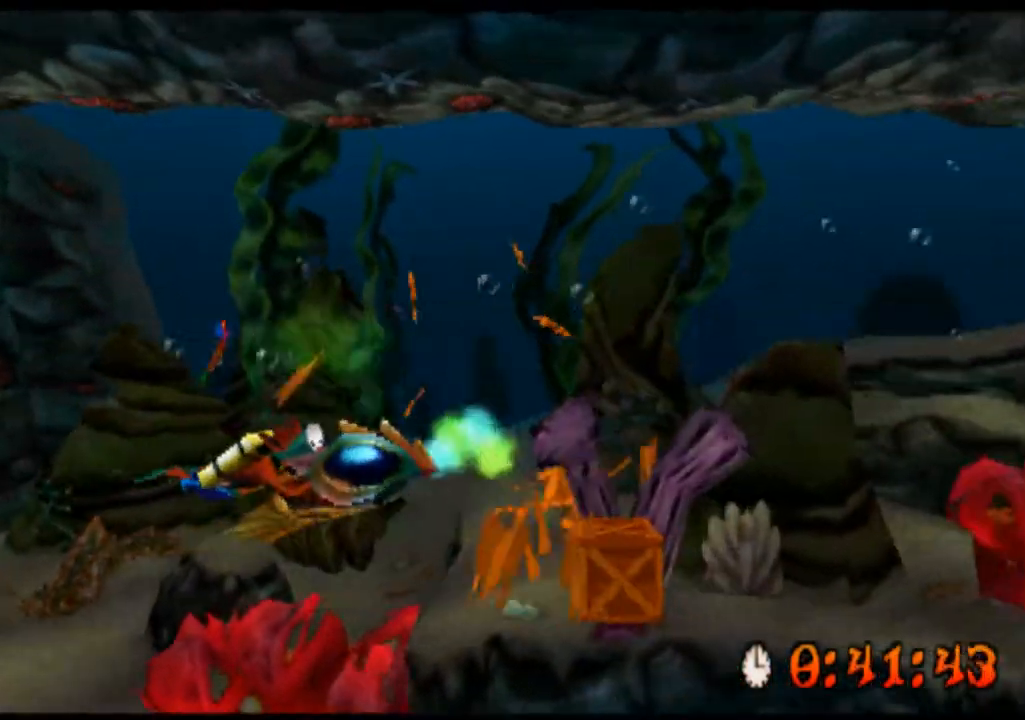
{"buttons": ["CROSS"], "left_stick": "up", "events": [[33, "CROSS", "down"], [67, "CROSS", "up"], [100, "CROSS", "down"], [133, "CROSS", "up"], [167, "CROSS", "down"], [233, "CROSS", "up"], [233, "left_stick", "up"], [300, "CROSS", "down"], [367, "CROSS", "up"], [500, "CROSS", "down"]]}
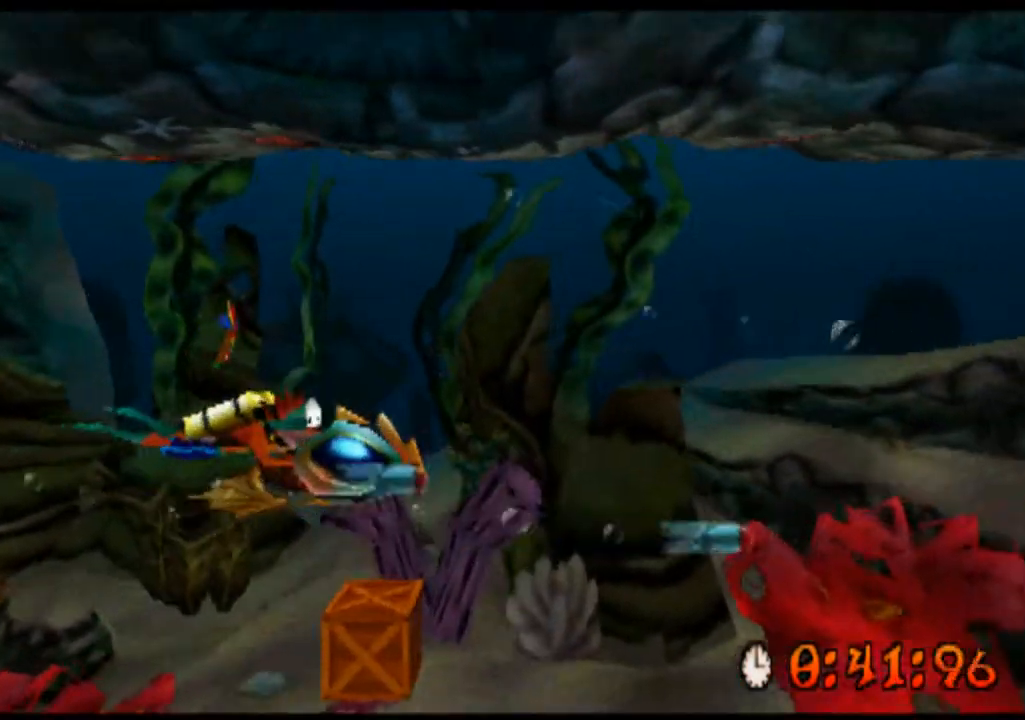
{"buttons": ["CROSS"], "left_stick": "center", "events": [[33, "left_stick", "center"], [267, "CROSS", "up"], [300, "CROSS", "down"], [333, "CROSS", "up"], [367, "CROSS", "down"], [400, "CROSS", "up"], [500, "CROSS", "down"]]}
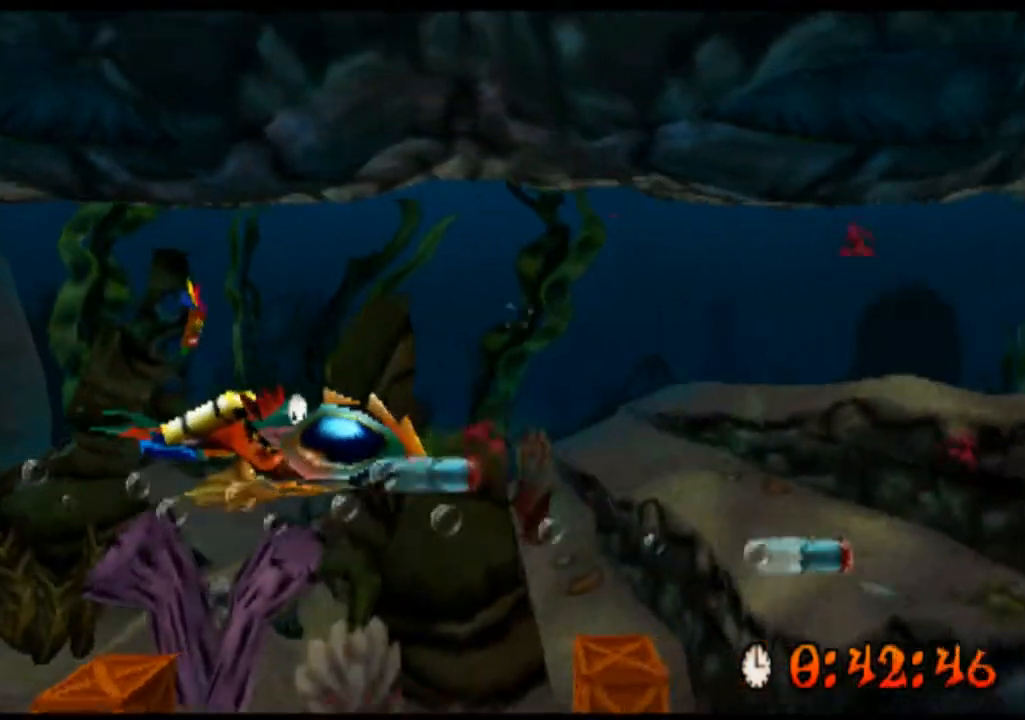
{"buttons": ["CROSS"], "left_stick": "up", "events": [[33, "CROSS", "up"], [67, "CROSS", "down"], [100, "CROSS", "up"], [133, "CROSS", "down"], [200, "CROSS", "up"], [267, "CROSS", "down"], [300, "CROSS", "up"], [367, "CROSS", "down"], [400, "CROSS", "up"], [433, "CROSS", "down"], [433, "left_stick", "up"], [467, "CROSS", "up"], [500, "CROSS", "down"]]}
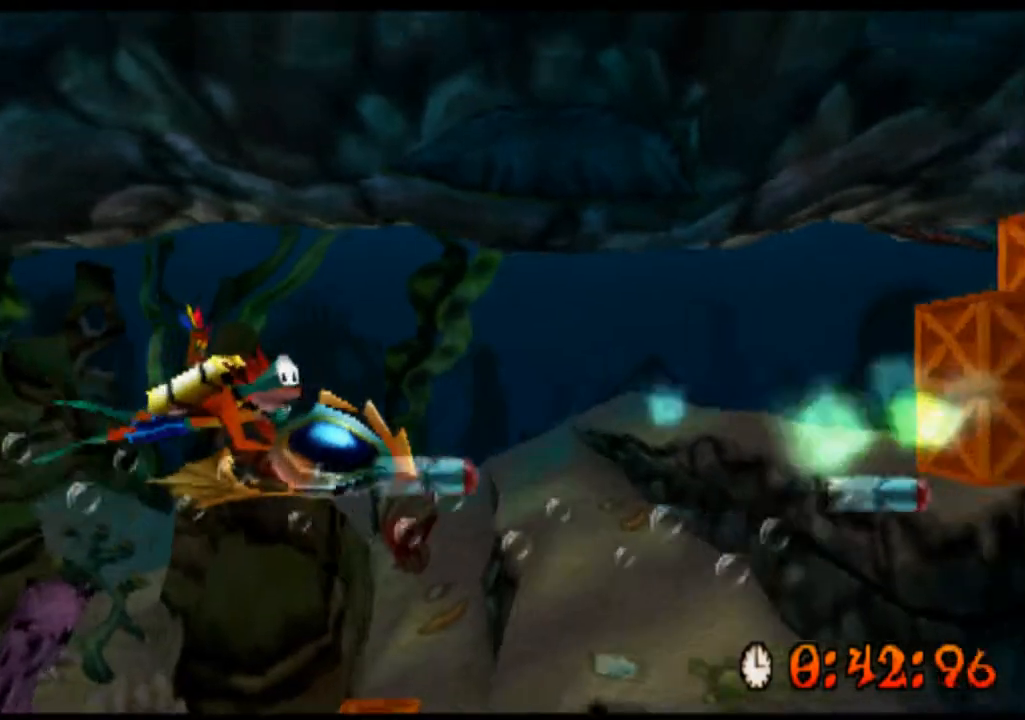
{"buttons": [], "left_stick": "center", "events": [[33, "CROSS", "up"], [67, "CROSS", "down"], [100, "CROSS", "up"], [133, "CROSS", "down"], [167, "CROSS", "up"], [200, "CROSS", "down"], [233, "CROSS", "up"], [267, "CROSS", "down"], [267, "left_stick", "center"], [500, "CROSS", "up"]]}
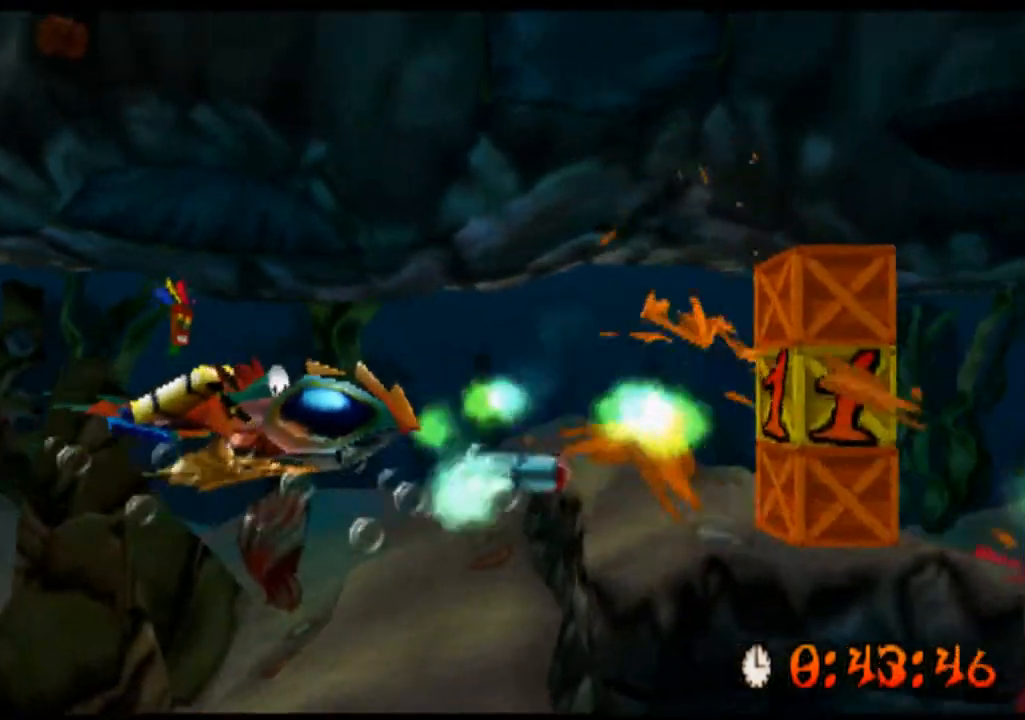
{"buttons": [], "left_stick": "down", "events": [[33, "CROSS", "down"], [67, "CROSS", "up"], [100, "CROSS", "down"], [233, "CROSS", "up"], [367, "left_stick", "down"]]}
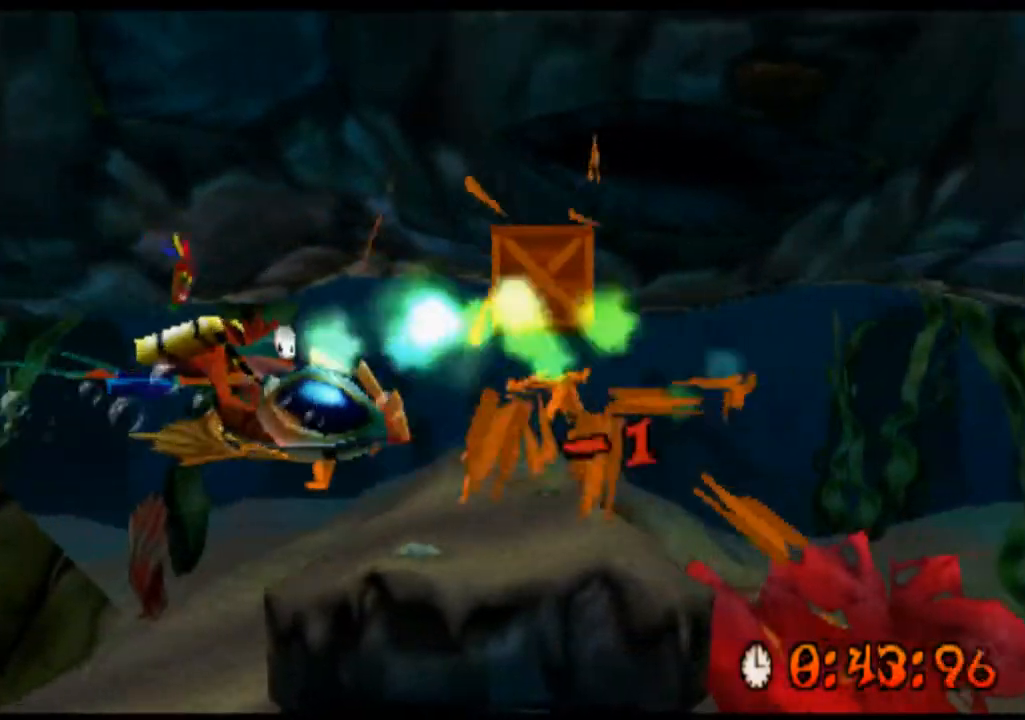
{"buttons": [], "left_stick": "down", "events": [[467, "CROSS", "down"], [500, "CROSS", "up"]]}
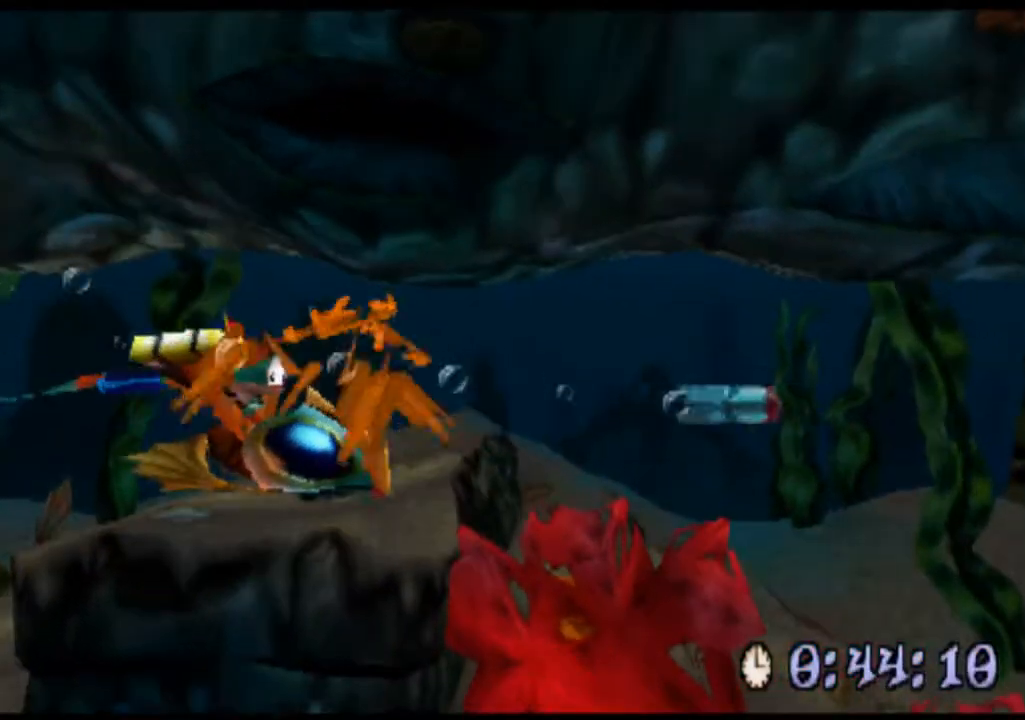
{"buttons": ["CROSS"], "left_stick": "center", "events": [[33, "CROSS", "down"], [67, "CROSS", "up"], [100, "CROSS", "down"], [133, "CROSS", "up"], [167, "CROSS", "down"], [200, "CROSS", "up"], [233, "CROSS", "down"], [233, "left_stick", "center"], [267, "CROSS", "up"], [300, "CROSS", "down"], [333, "CROSS", "up"], [367, "CROSS", "down"], [400, "CROSS", "up"], [433, "CROSS", "down"], [467, "CROSS", "up"], [500, "CROSS", "down"]]}
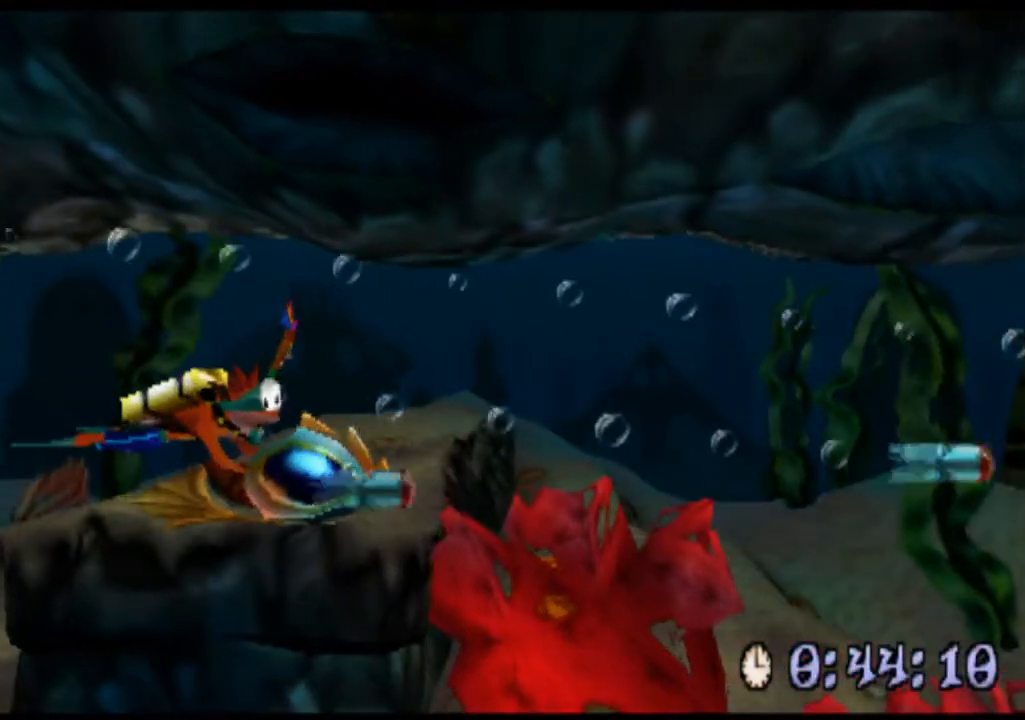
{"buttons": ["CROSS"], "left_stick": "up", "events": [[33, "CROSS", "up"], [67, "left_stick", "up"], [200, "CROSS", "down"]]}
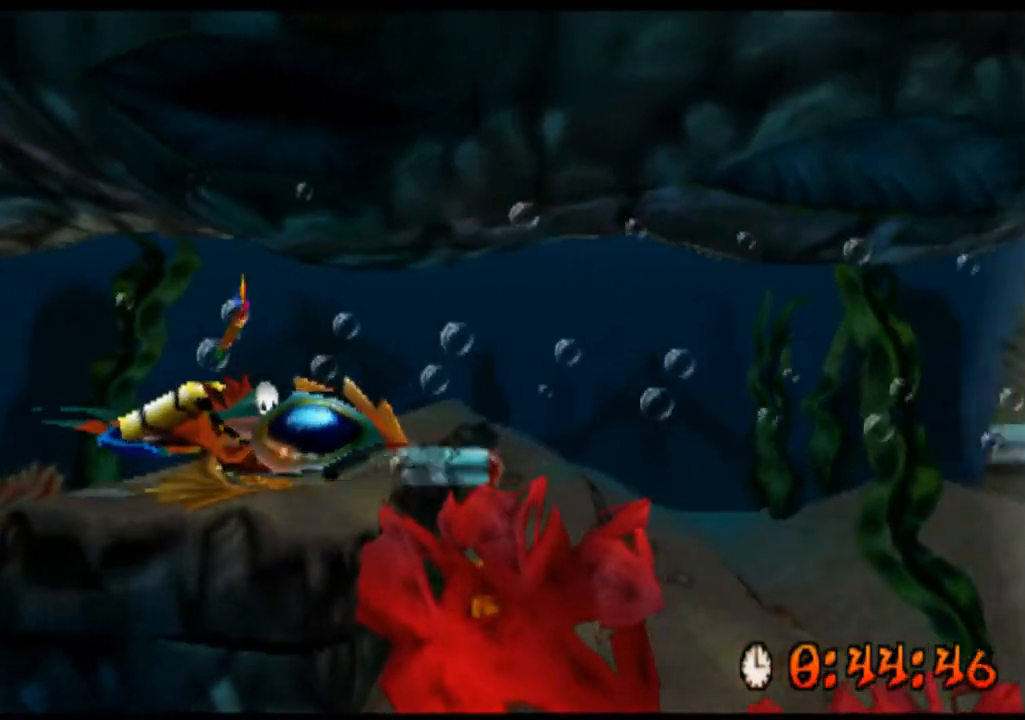
{"buttons": [], "left_stick": "center", "events": [[33, "left_stick", "center"], [500, "CROSS", "up"]]}
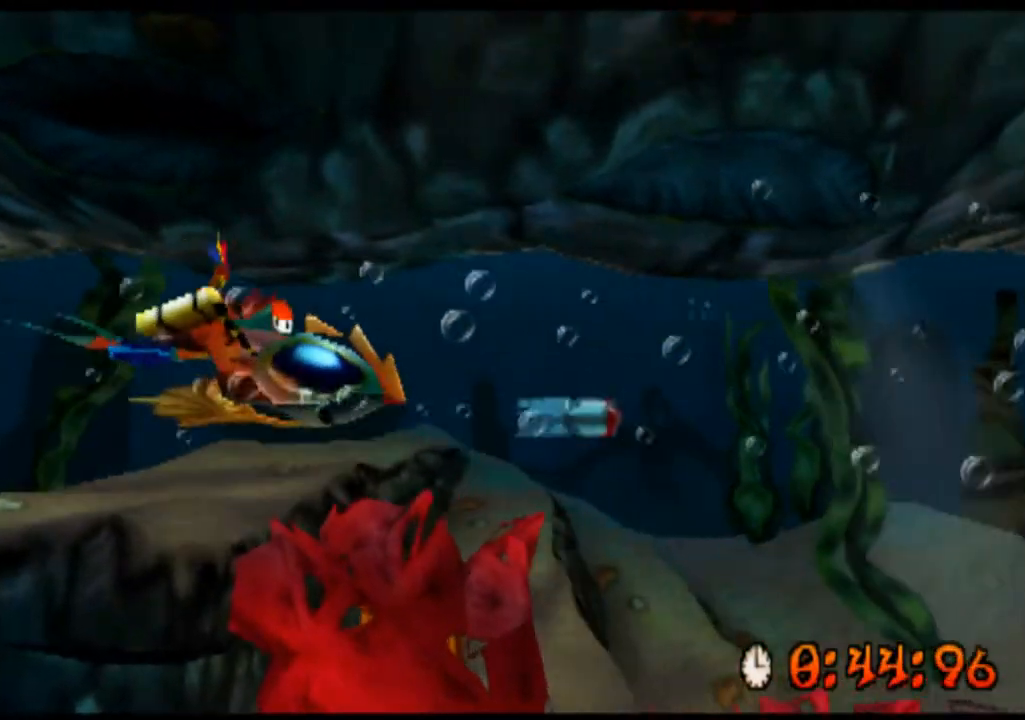
{"buttons": [], "left_stick": "center", "events": [[200, "CROSS", "down"], [233, "CROSS", "up"], [267, "CROSS", "down"], [300, "CROSS", "up"], [333, "CROSS", "down"], [433, "CROSS", "up"], [467, "CROSS", "down"], [500, "CROSS", "up"]]}
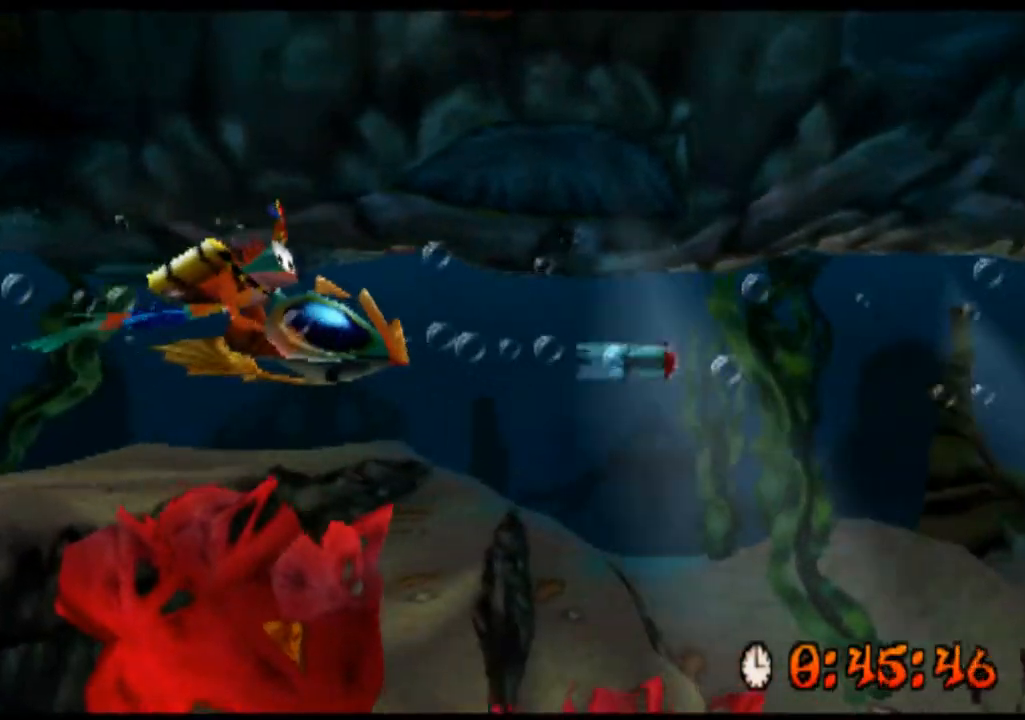
{"buttons": [], "left_stick": "center", "events": [[33, "CROSS", "down"], [67, "CROSS", "up"], [67, "left_stick", "down"], [100, "CROSS", "down"], [133, "CROSS", "up"], [167, "CROSS", "down"], [200, "CROSS", "up"], [233, "CROSS", "down"], [267, "CROSS", "up"], [300, "CROSS", "down"], [333, "CROSS", "up"], [333, "left_stick", "center"], [433, "CROSS", "down"], [500, "CROSS", "up"]]}
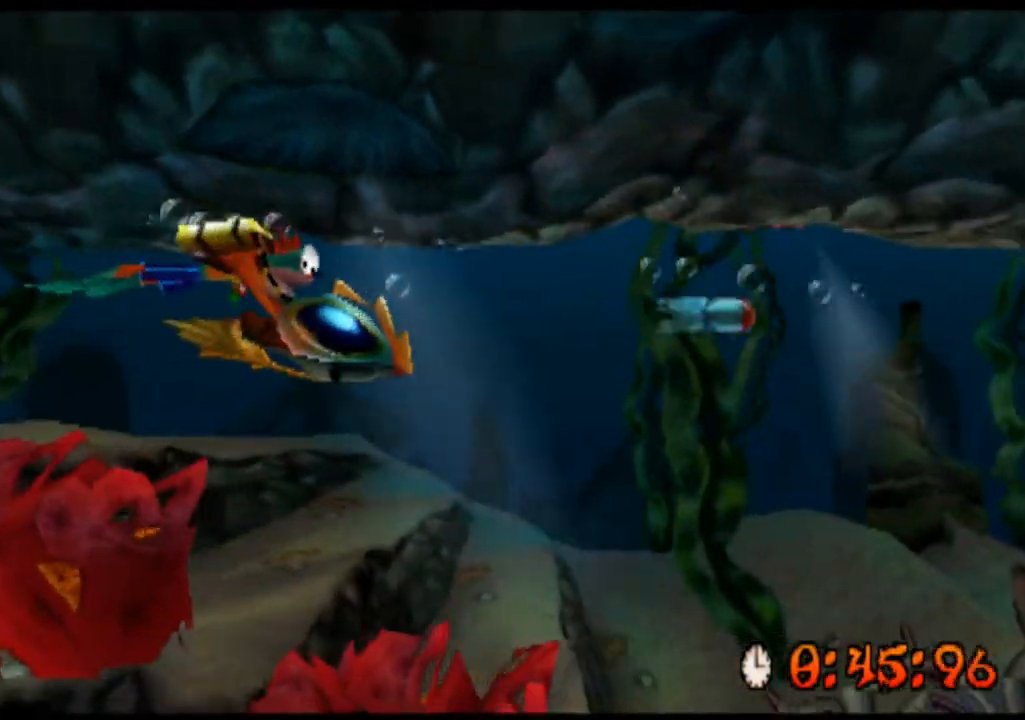
{"buttons": ["CROSS"], "left_stick": "down", "events": [[133, "CROSS", "down"], [233, "left_stick", "down"]]}
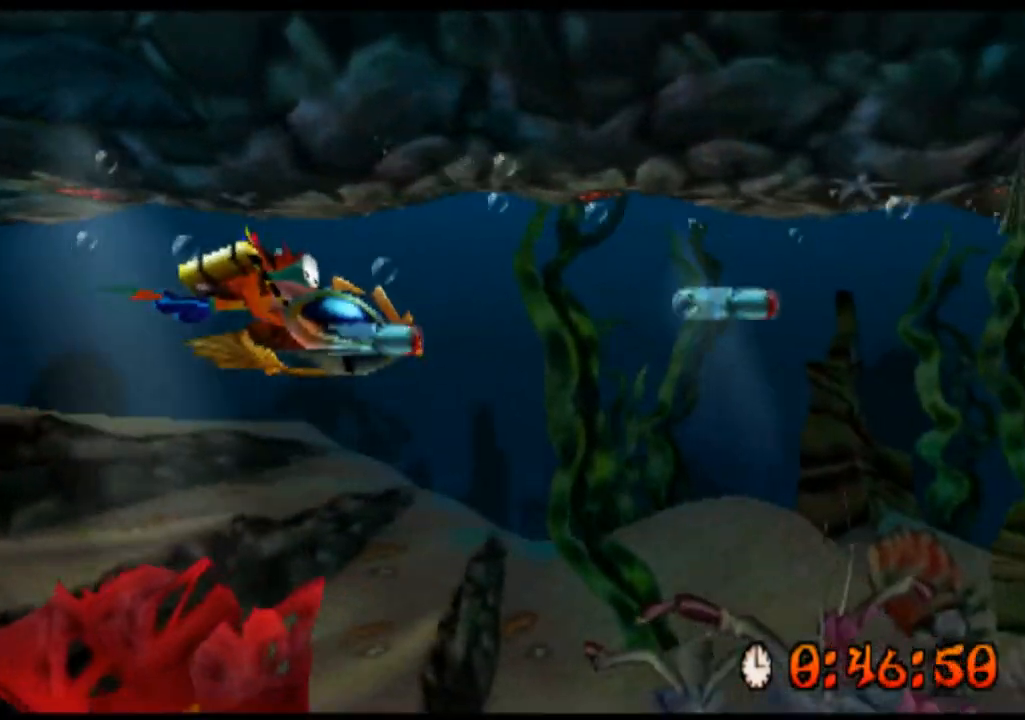
{"buttons": ["CROSS"], "left_stick": "down", "events": [[100, "CROSS", "up"], [400, "CROSS", "down"], [433, "CROSS", "up"], [467, "CROSS", "down"]]}
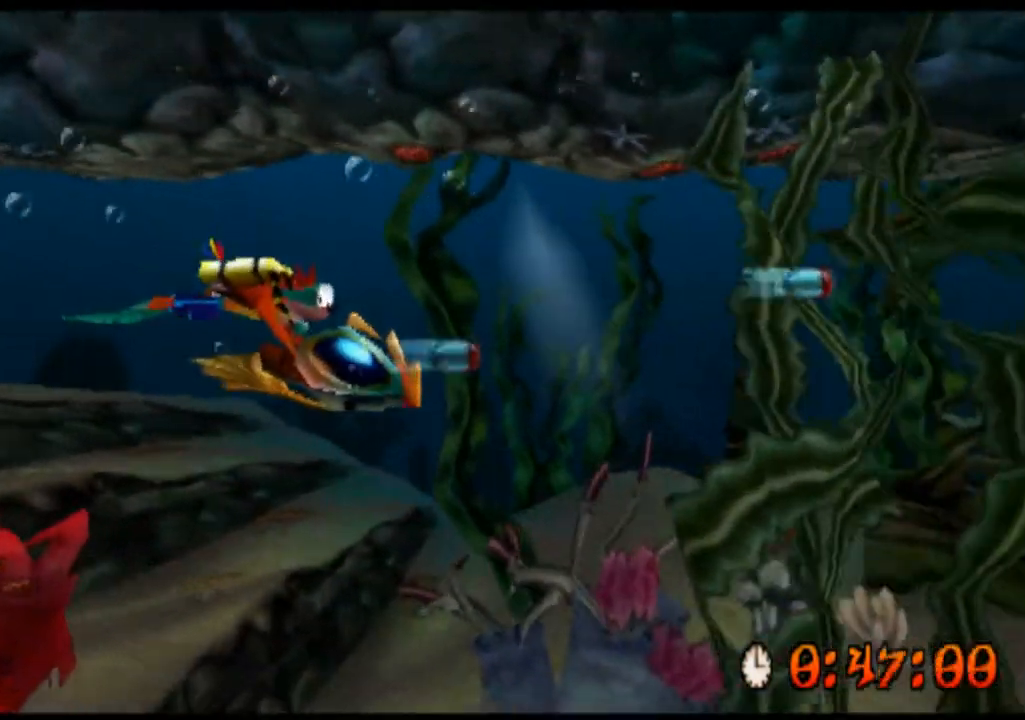
{"buttons": [], "left_stick": "down", "events": [[33, "CROSS", "up"], [100, "left_stick", "center"], [133, "CROSS", "down"], [167, "CROSS", "up"], [200, "CROSS", "down"], [233, "CROSS", "up"], [267, "CROSS", "down"], [267, "left_stick", "down"], [300, "CROSS", "up"], [333, "CROSS", "down"], [367, "CROSS", "up"], [400, "CROSS", "down"], [433, "CROSS", "up"], [467, "CROSS", "down"], [500, "CROSS", "up"]]}
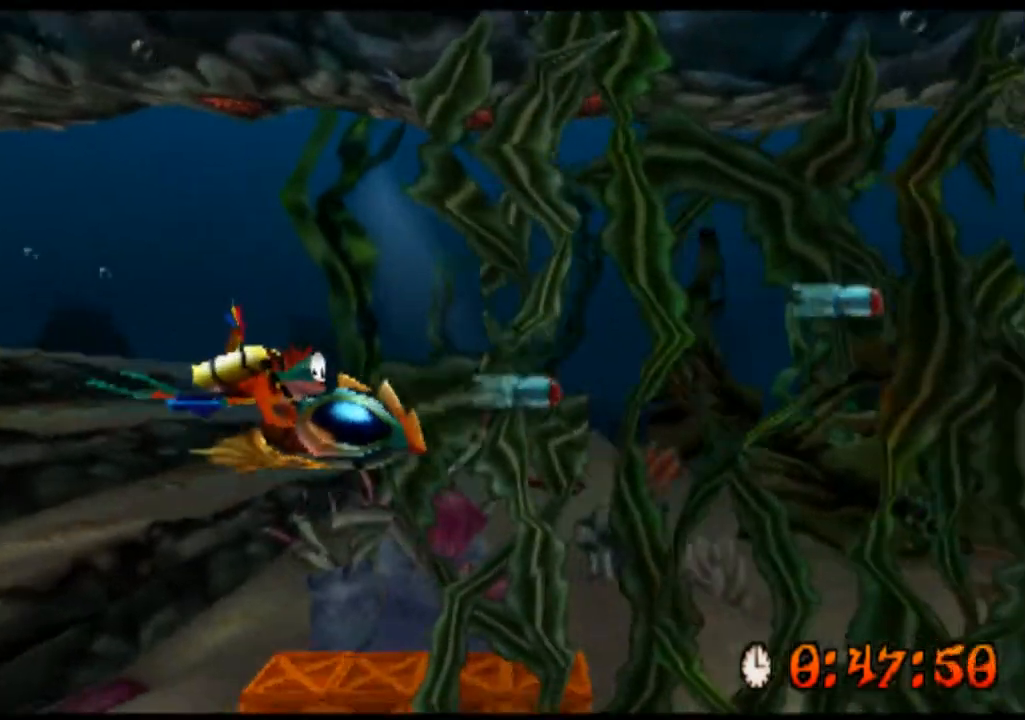
{"buttons": [], "left_stick": "down", "events": [[67, "CROSS", "down"], [100, "CROSS", "up"], [233, "CROSS", "down"], [267, "CROSS", "up"], [300, "CROSS", "down"], [367, "CROSS", "up"], [400, "CROSS", "down"], [433, "CROSS", "up"], [467, "CROSS", "down"], [500, "CROSS", "up"]]}
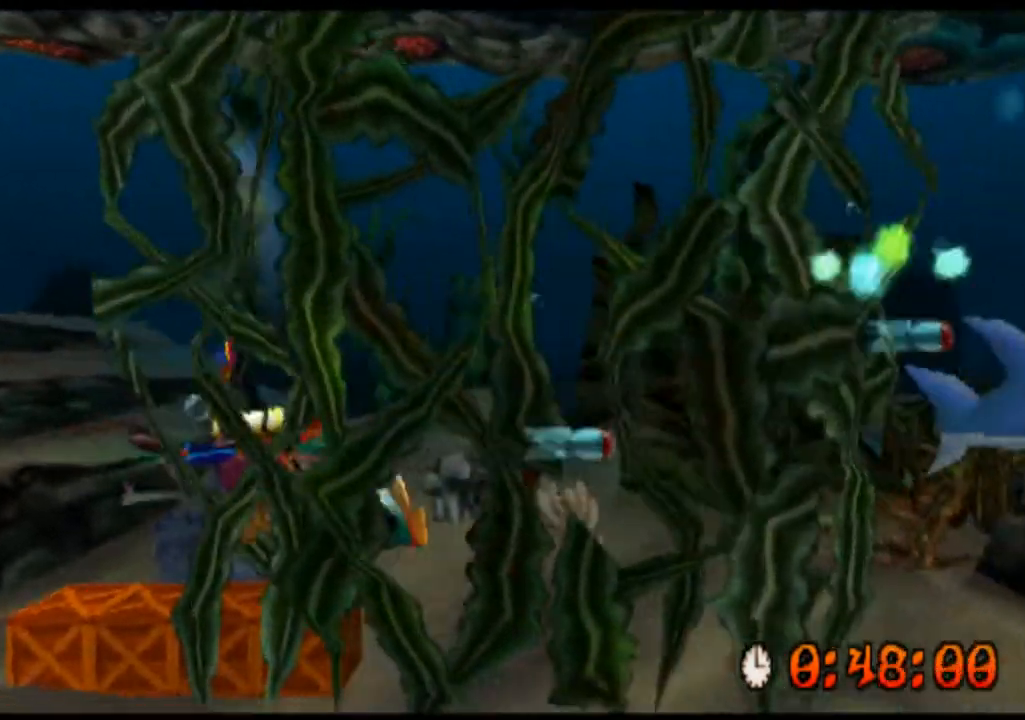
{"buttons": ["CROSS"], "left_stick": "center", "events": [[33, "CROSS", "down"], [67, "CROSS", "up"], [100, "CROSS", "down"], [133, "CROSS", "up"], [133, "left_stick", "center"], [167, "CROSS", "down"], [200, "CROSS", "up"], [367, "CROSS", "down"], [400, "CROSS", "up"], [433, "CROSS", "down"], [467, "CROSS", "up"], [500, "CROSS", "down"]]}
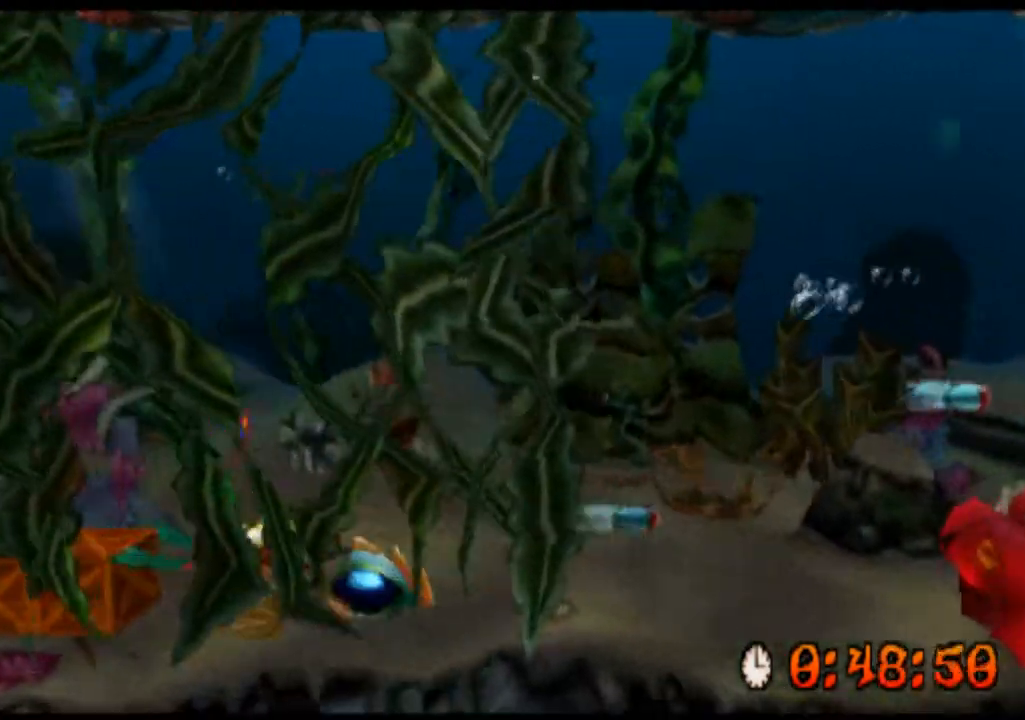
{"buttons": ["CROSS"], "left_stick": "center", "events": [[33, "CROSS", "up"], [67, "CROSS", "down"], [100, "CROSS", "up"], [167, "CROSS", "down"], [200, "CROSS", "up"], [233, "CROSS", "down"], [267, "CROSS", "up"], [367, "CROSS", "down"], [400, "CROSS", "up"], [433, "CROSS", "down"], [467, "CROSS", "up"], [500, "CROSS", "down"]]}
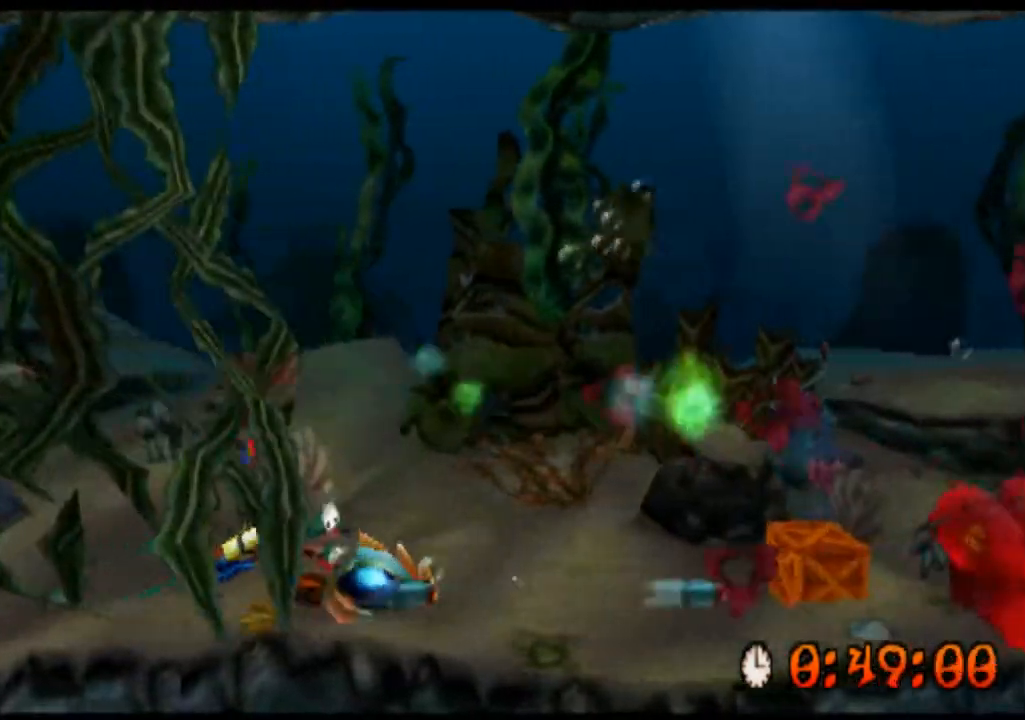
{"buttons": ["CROSS"], "left_stick": "center", "events": [[33, "CROSS", "up"], [67, "CROSS", "down"], [100, "CROSS", "up"], [100, "left_stick", "down"], [133, "CROSS", "down"], [167, "CROSS", "up"], [200, "CROSS", "down"], [233, "CROSS", "up"], [267, "CROSS", "down"], [267, "left_stick", "center"], [300, "CROSS", "up"], [333, "CROSS", "down"], [367, "CROSS", "up"], [400, "CROSS", "down"]]}
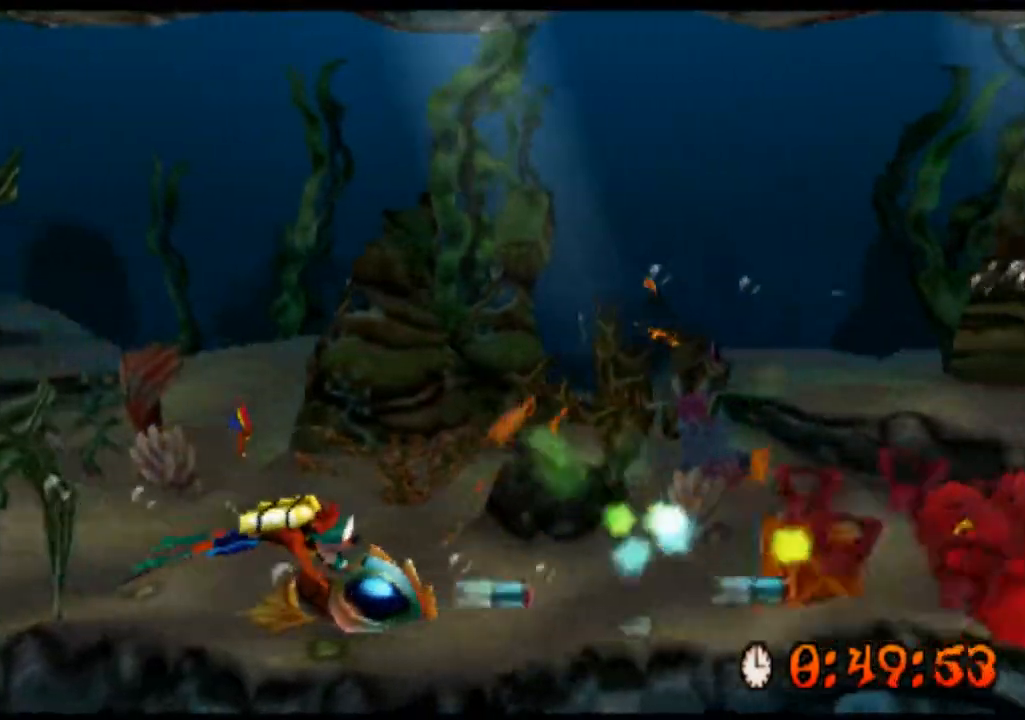
{"buttons": [], "left_stick": "center", "events": [[100, "CROSS", "up"], [400, "CROSS", "down"], [433, "CROSS", "up"], [467, "CROSS", "down"], [500, "CROSS", "up"]]}
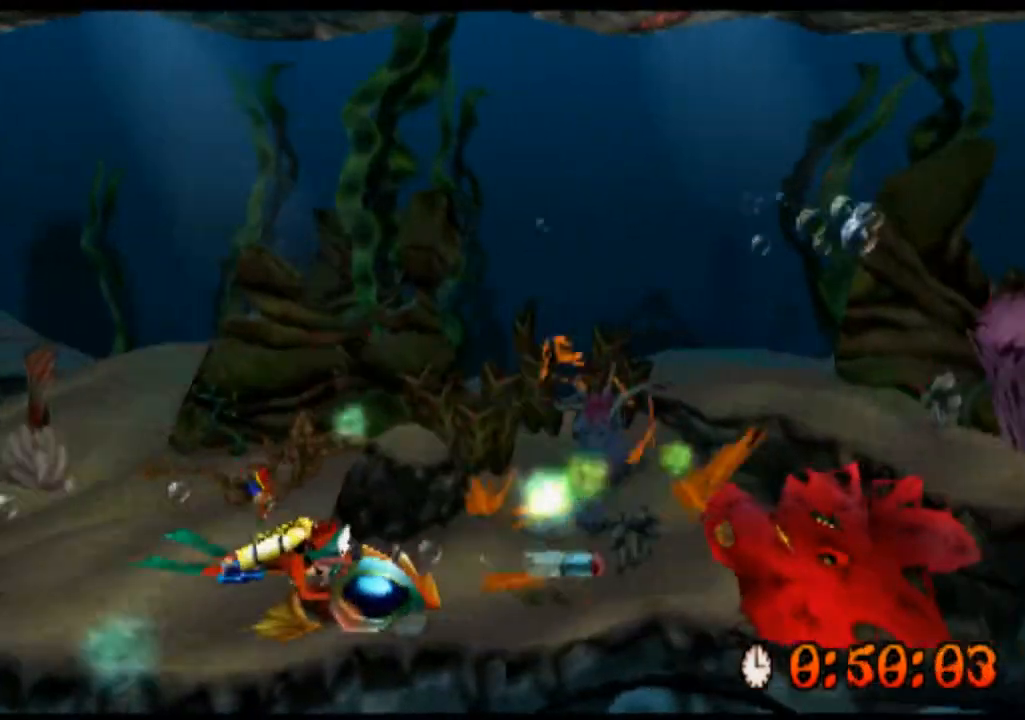
{"buttons": [], "left_stick": "up", "events": [[33, "CROSS", "down"], [67, "CROSS", "up"], [100, "CROSS", "down"], [133, "CROSS", "up"], [167, "CROSS", "down"], [200, "CROSS", "up"], [267, "CROSS", "down"], [300, "CROSS", "up"], [300, "left_stick", "up"], [333, "CROSS", "down"], [367, "CROSS", "up"], [400, "CROSS", "down"], [433, "CROSS", "up"], [467, "CROSS", "down"], [500, "CROSS", "up"]]}
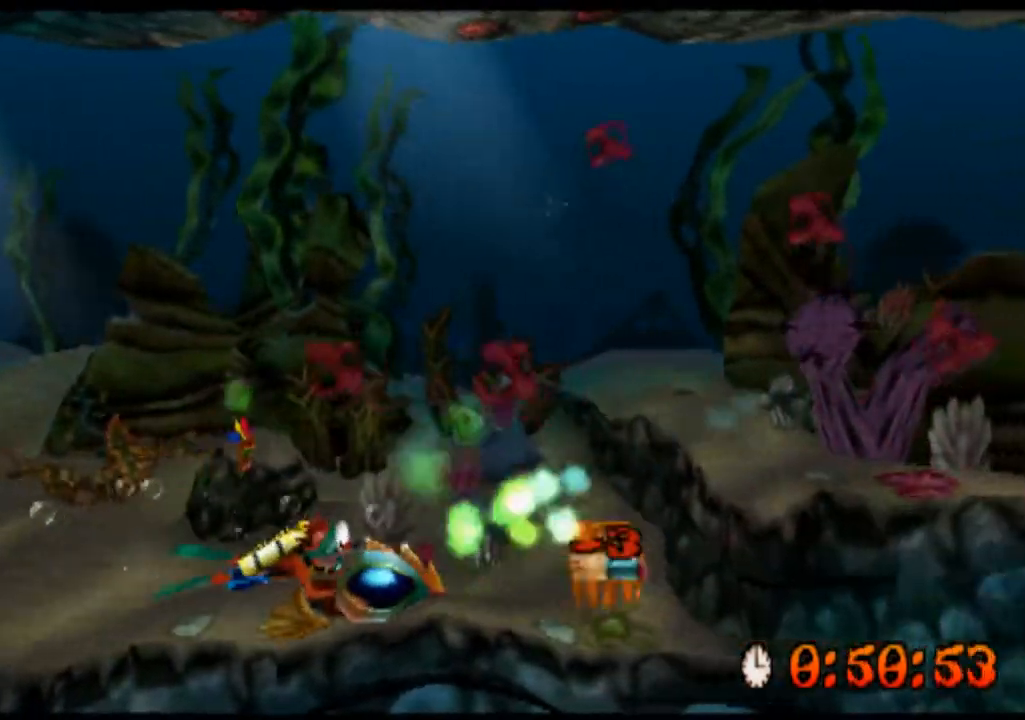
{"buttons": ["CROSS"], "left_stick": "up", "events": [[100, "CROSS", "down"], [133, "CROSS", "up"], [167, "CROSS", "down"], [200, "CROSS", "up"], [233, "CROSS", "down"], [267, "CROSS", "up"], [300, "CROSS", "down"], [333, "CROSS", "up"], [367, "CROSS", "down"], [400, "CROSS", "up"], [433, "CROSS", "down"], [467, "CROSS", "up"], [500, "CROSS", "down"]]}
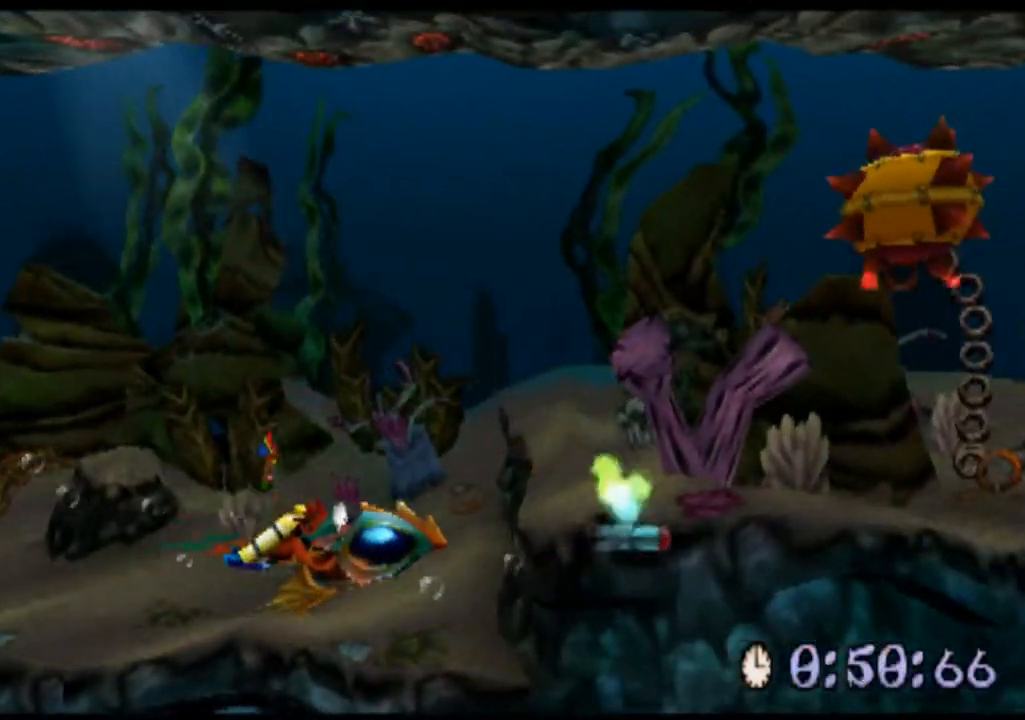
{"buttons": ["CROSS"], "left_stick": "up", "events": []}
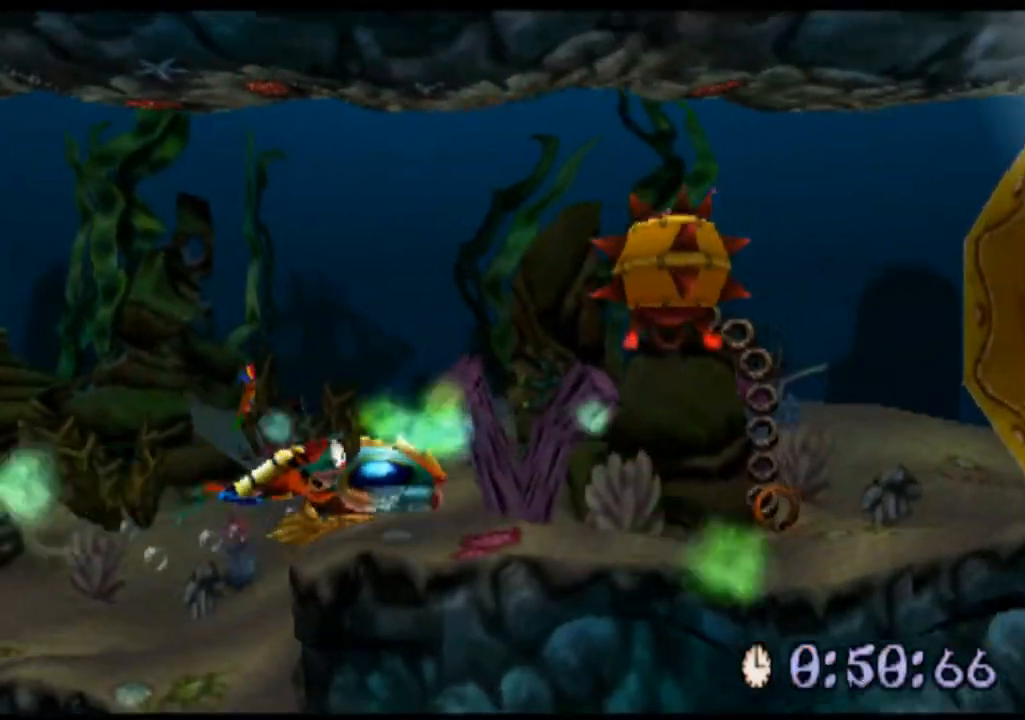
{"buttons": [], "left_stick": "up", "events": [[33, "CROSS", "up"], [67, "CROSS", "down"], [100, "CROSS", "up"], [133, "CROSS", "down"], [167, "CROSS", "up"], [200, "CROSS", "down"], [233, "CROSS", "up"], [267, "CROSS", "down"], [300, "CROSS", "up"], [433, "CROSS", "down"], [467, "CROSS", "up"]]}
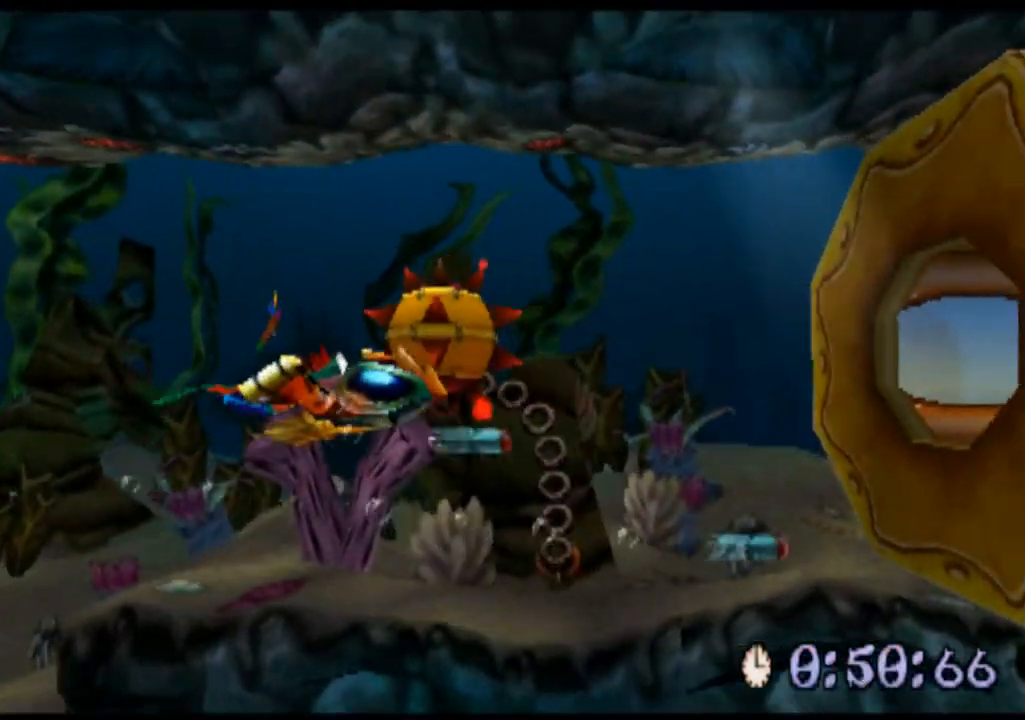
{"buttons": [], "left_stick": "up", "events": [[33, "CROSS", "down"], [100, "CROSS", "up"], [133, "CROSS", "down"], [167, "CROSS", "up"], [200, "CROSS", "down"], [233, "CROSS", "up"], [267, "CROSS", "down"], [300, "CROSS", "up"], [333, "CROSS", "down"], [367, "CROSS", "up"], [400, "CROSS", "down"], [433, "CROSS", "up"], [467, "CROSS", "down"], [500, "CROSS", "up"]]}